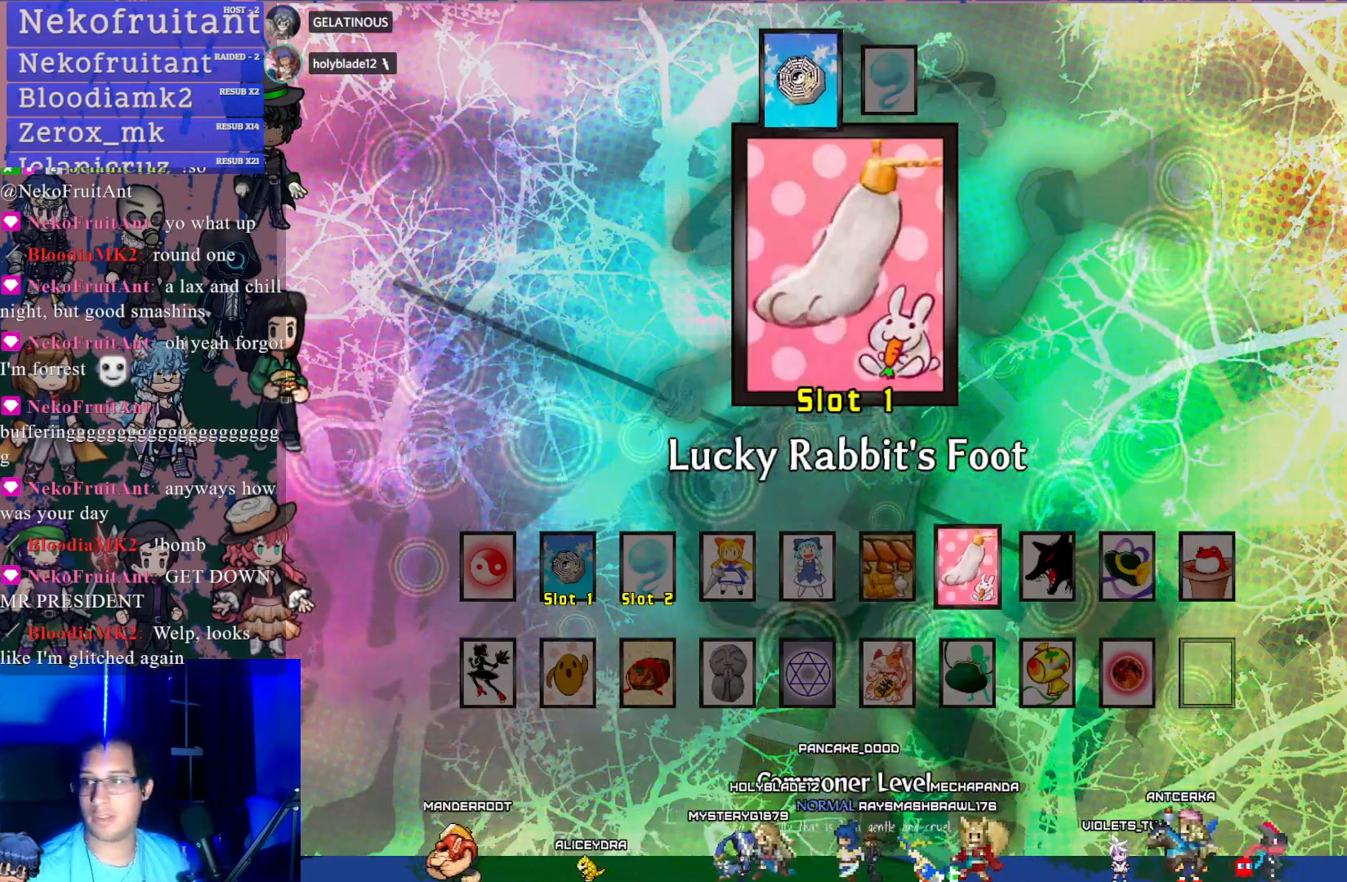
Gameplay with a controller (PlayStation layout); each line is a JSON object with the inputs held at the frame after it. "events" lists button and stick changes between this image and that frame as [ms after this image, input, new state], when the widget could be followed in between. Not read: L3 R3 right_stick.
{"buttons": [], "left_stick": "center", "events": []}
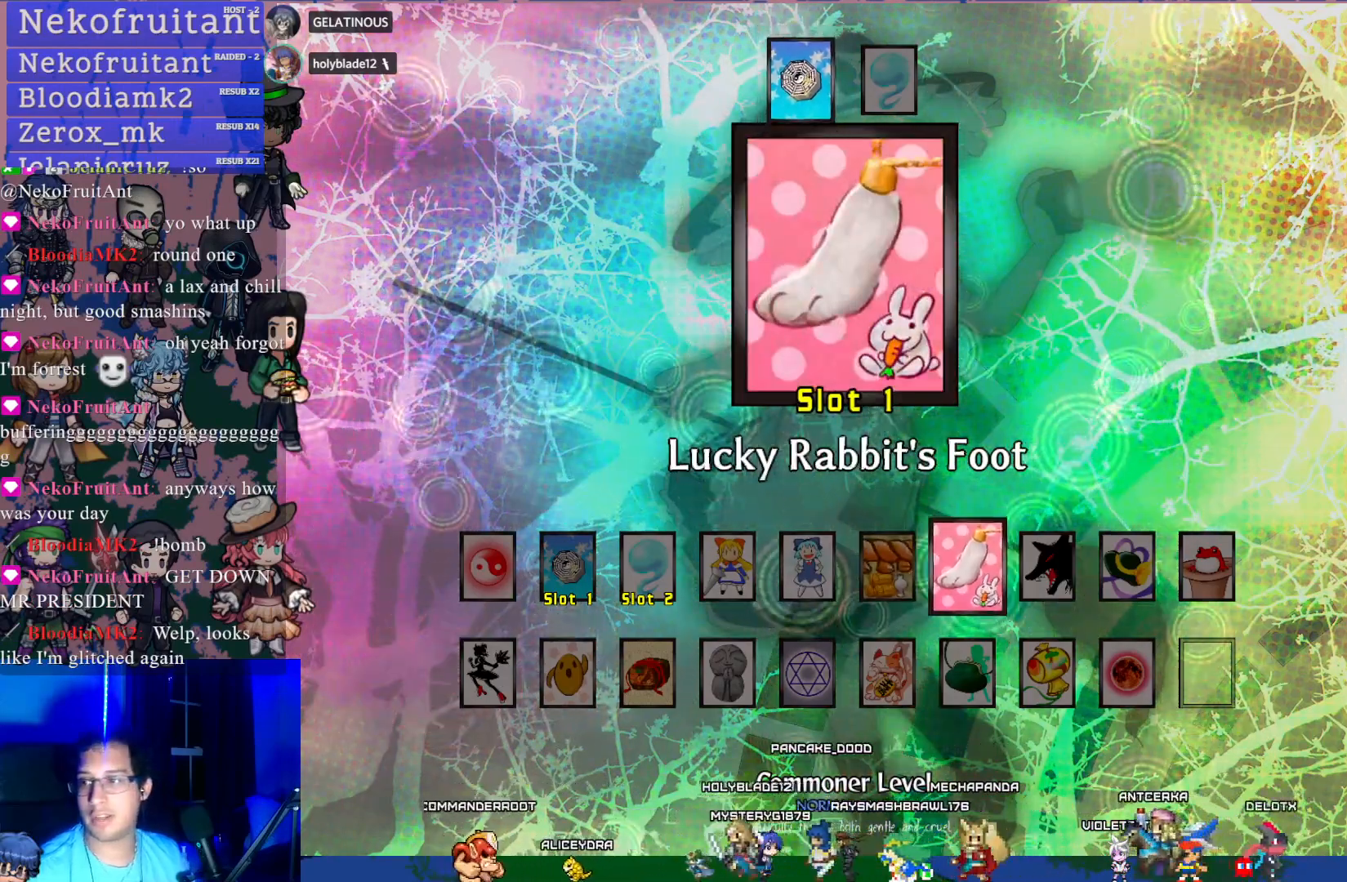
{"buttons": [], "left_stick": "center", "events": []}
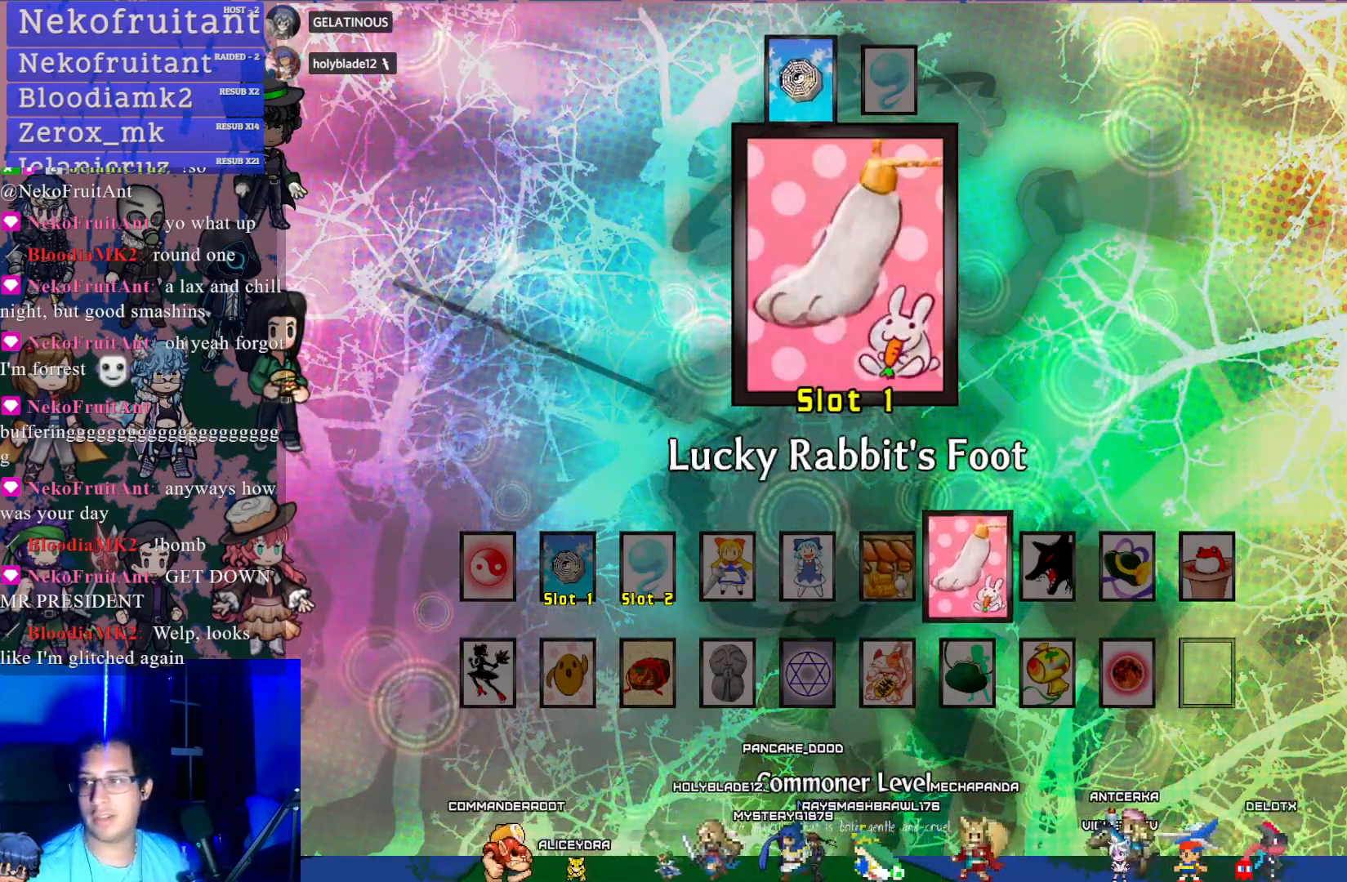
{"buttons": [], "left_stick": "center", "events": []}
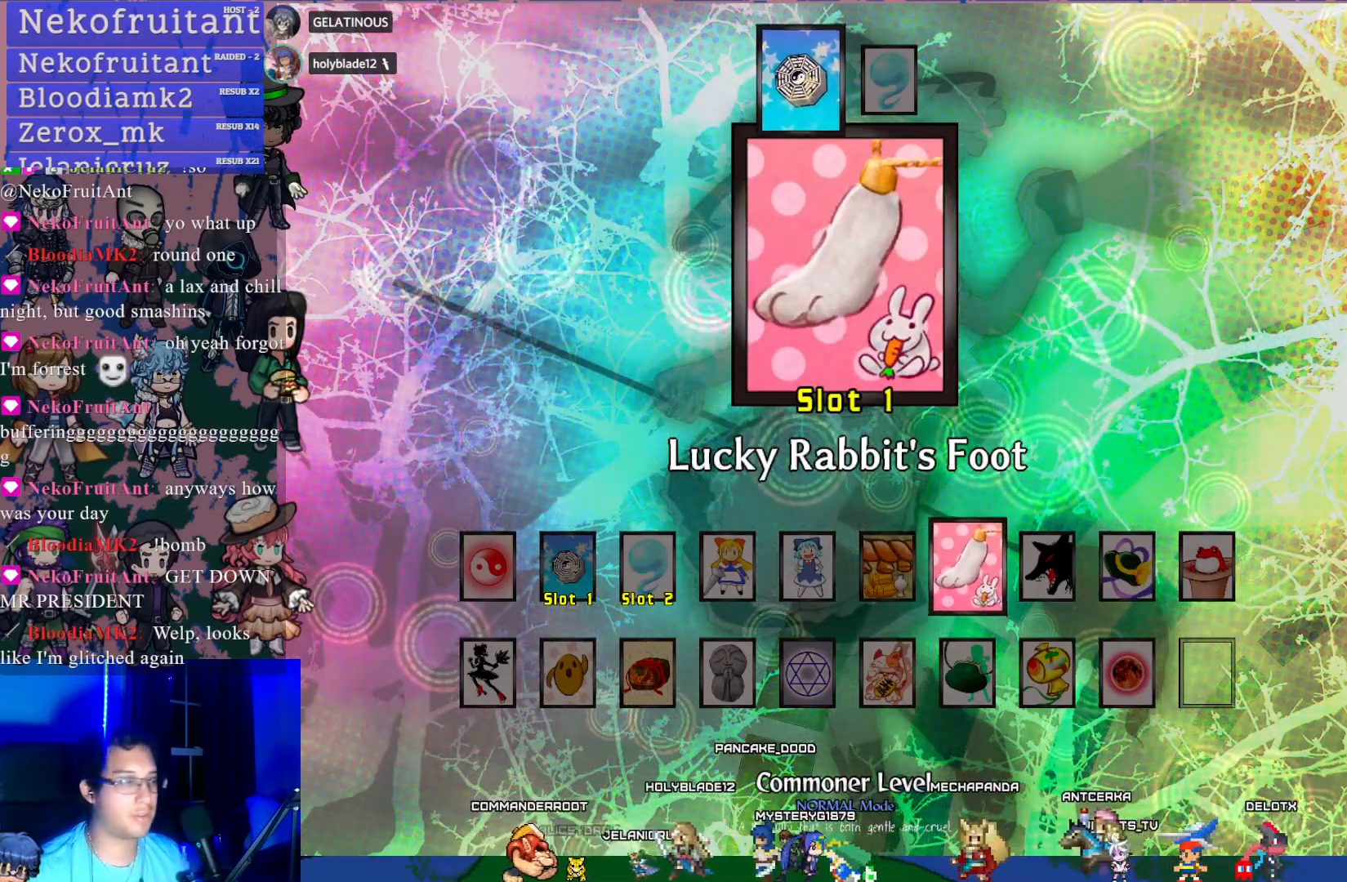
{"buttons": ["DPAD_RIGHT"], "left_stick": "center", "events": [[500, "DPAD_RIGHT", "down"]]}
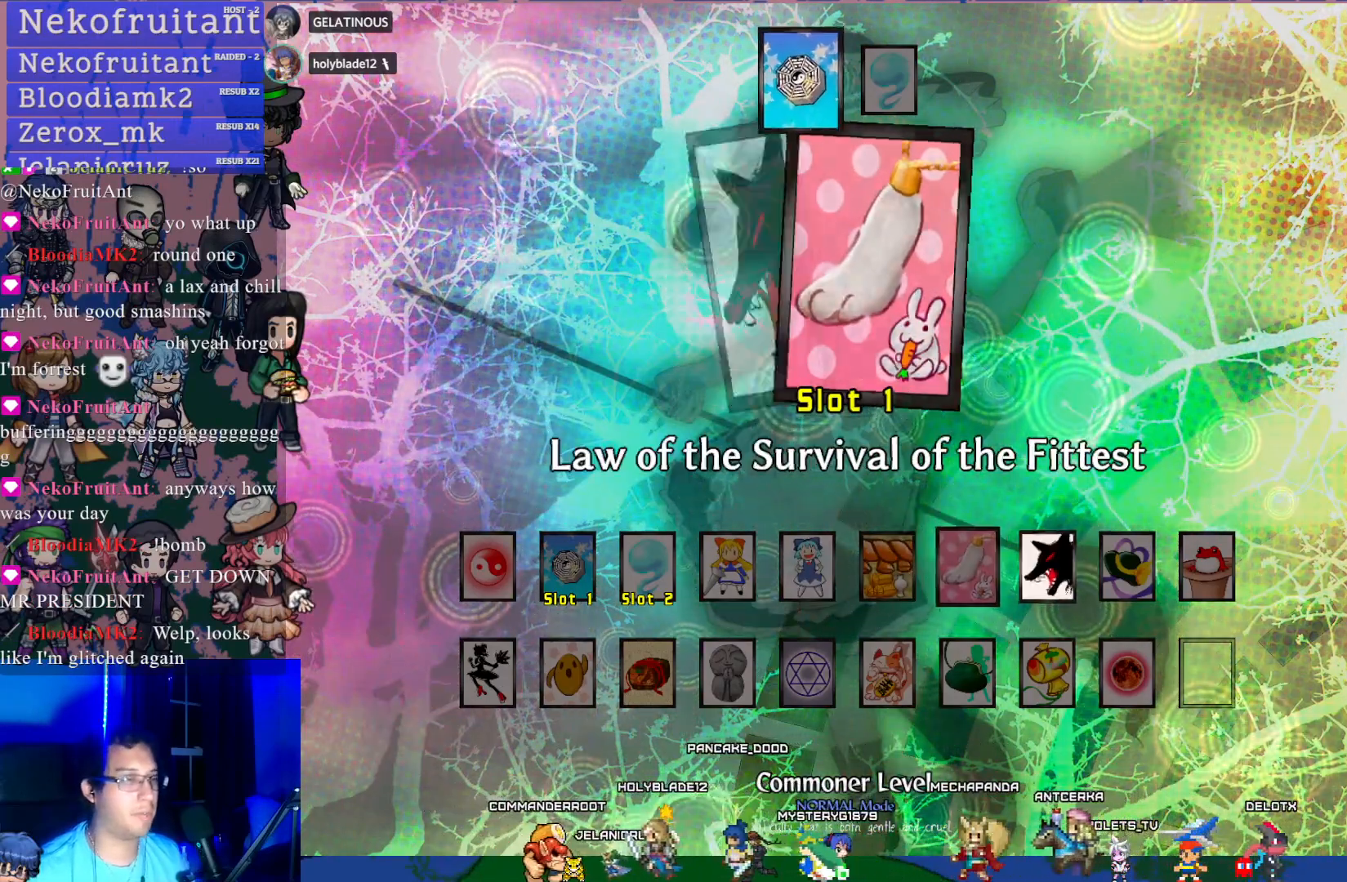
{"buttons": [], "left_stick": "center", "events": [[117, "DPAD_RIGHT", "up"]]}
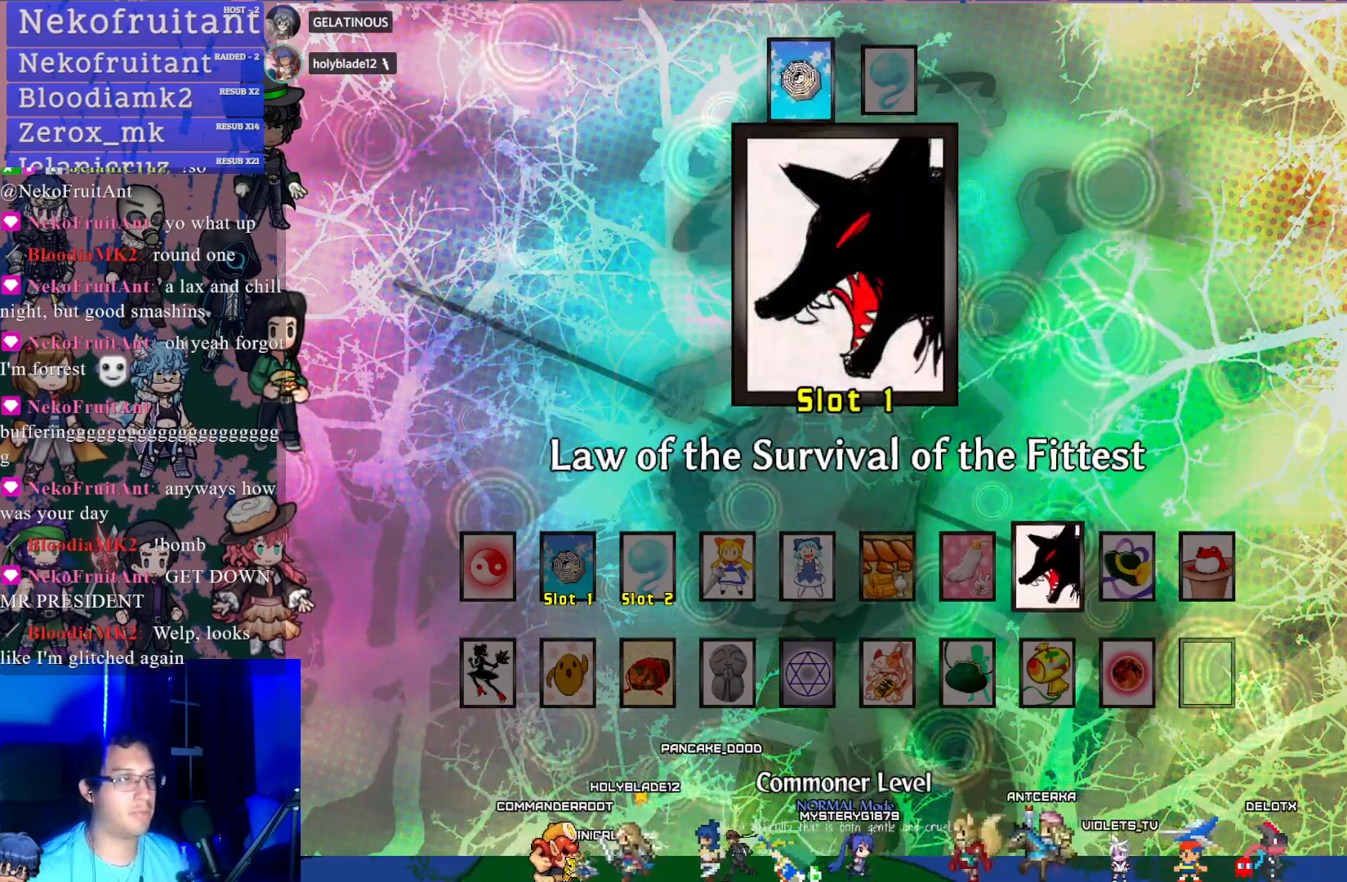
{"buttons": [], "left_stick": "center", "events": []}
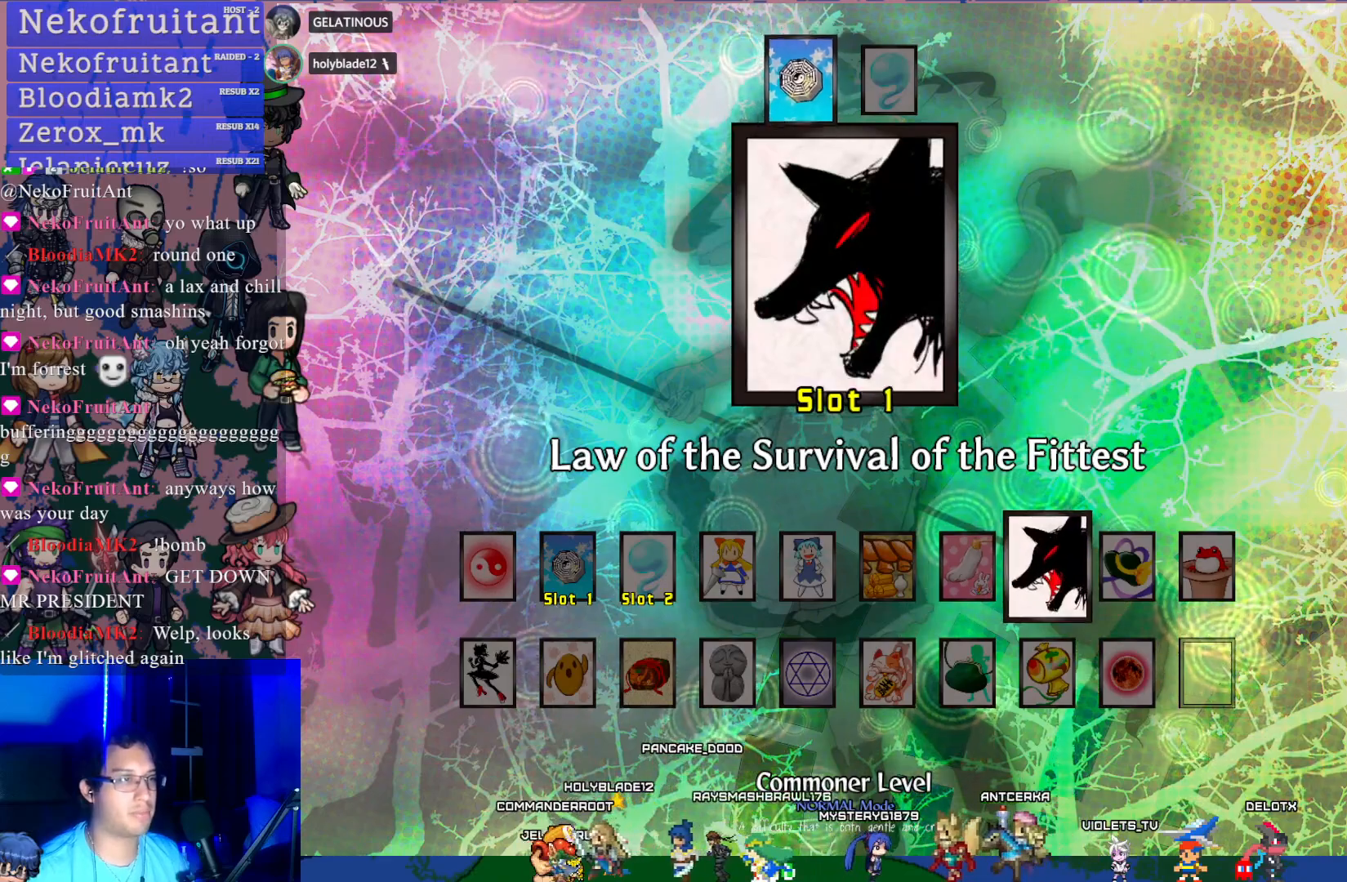
{"buttons": [], "left_stick": "center", "events": []}
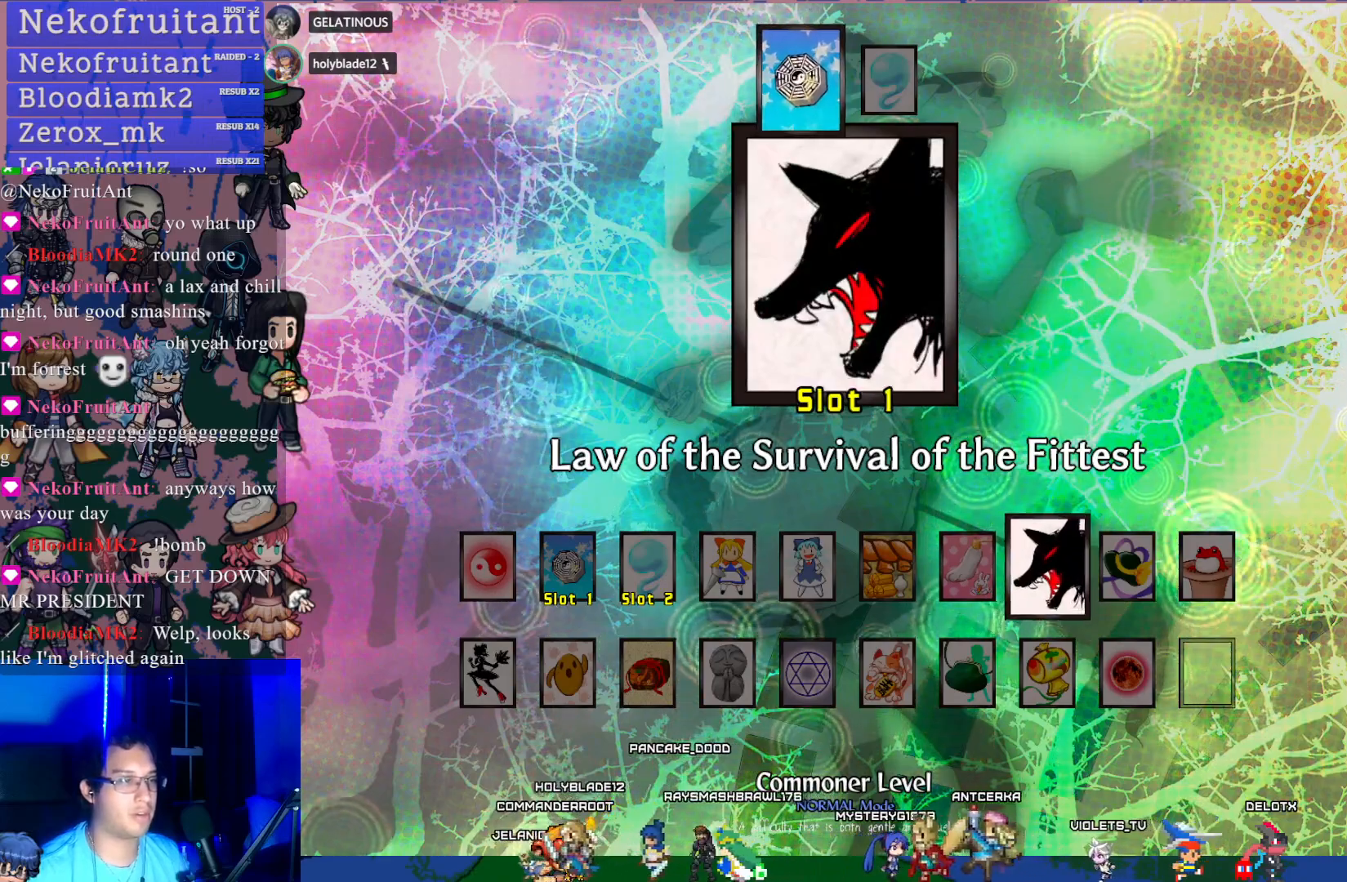
{"buttons": [], "left_stick": "center", "events": []}
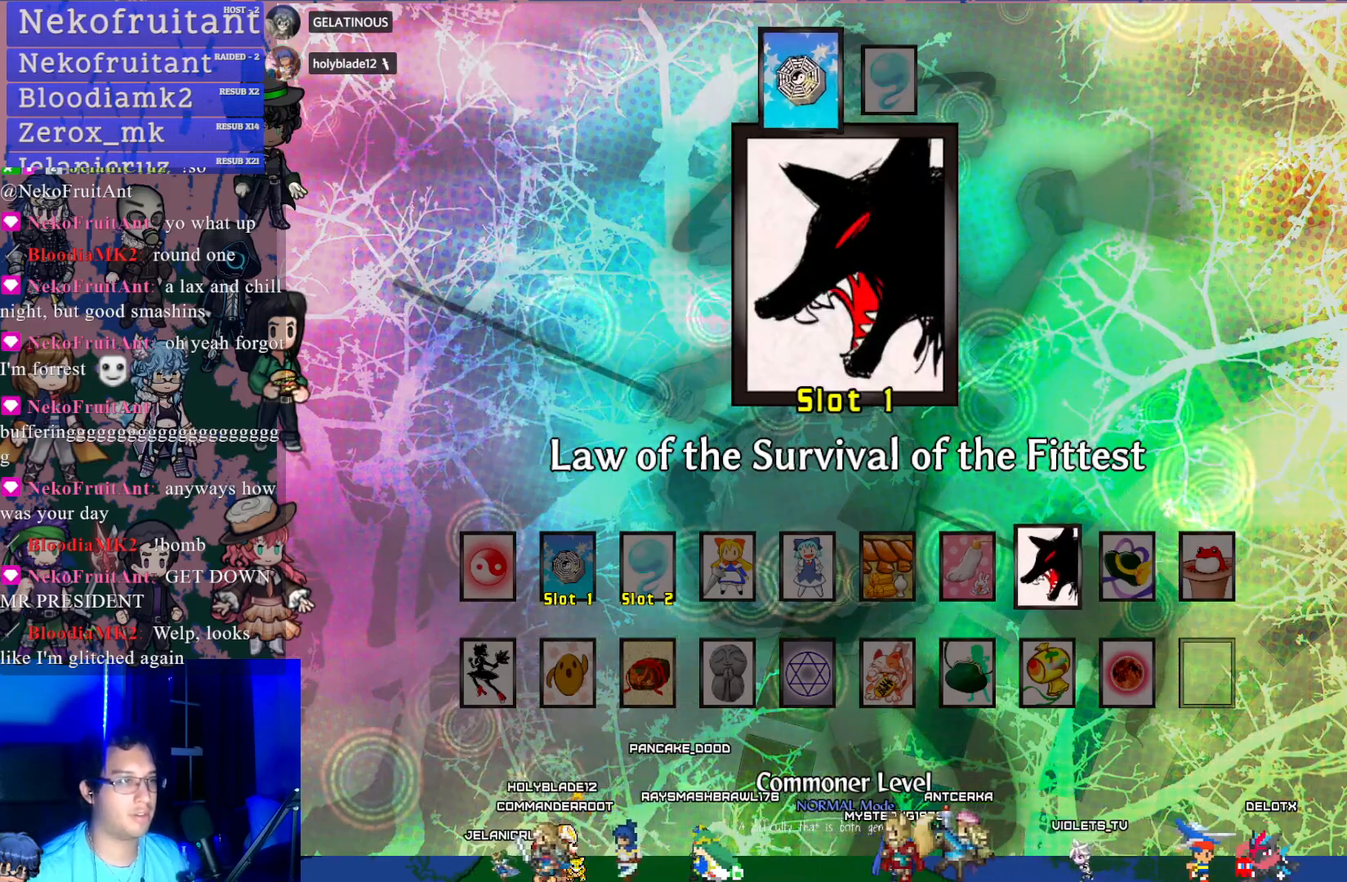
{"buttons": [], "left_stick": "center", "events": []}
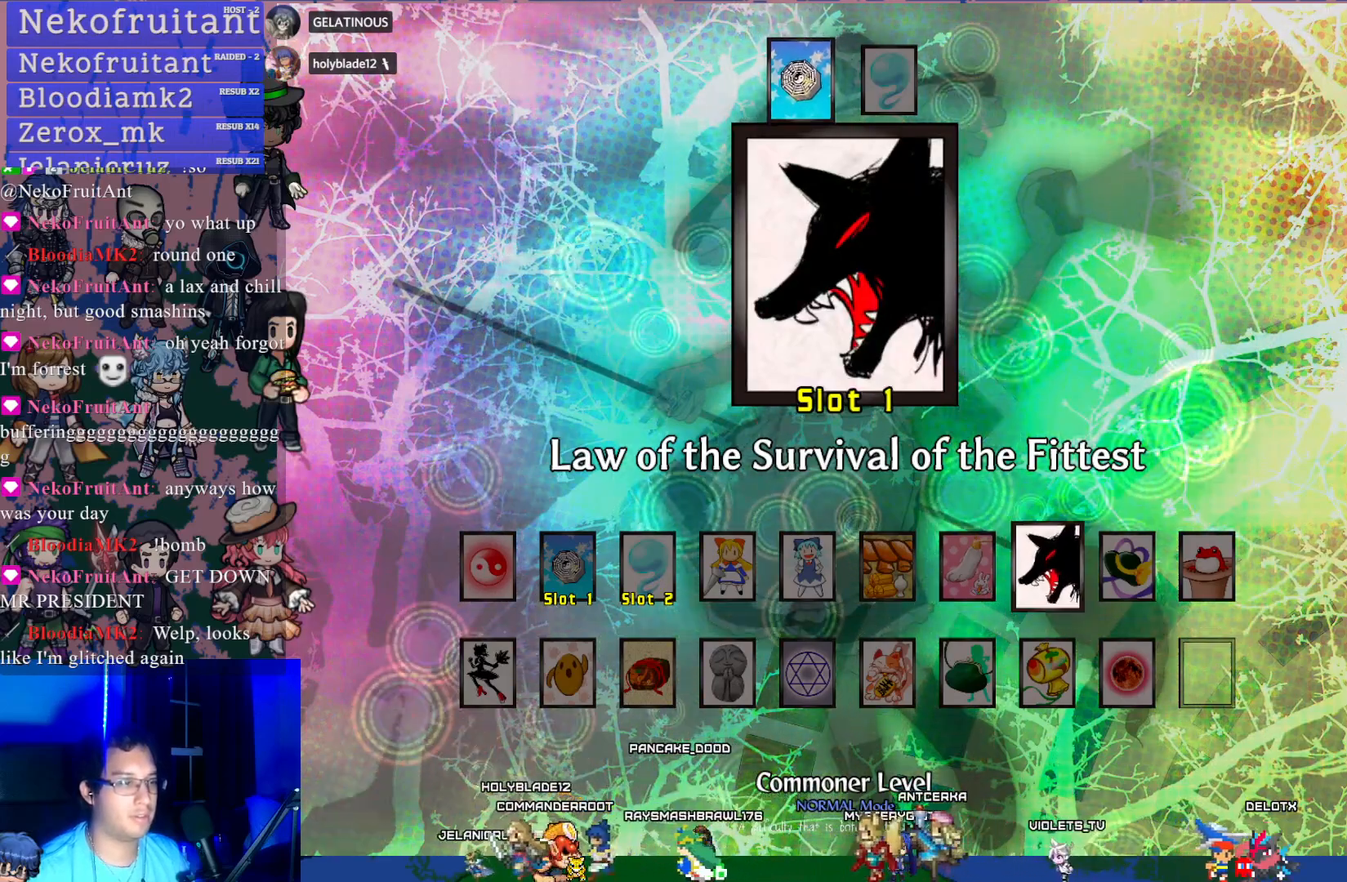
{"buttons": [], "left_stick": "center", "events": [[333, "TRIANGLE", "down"], [483, "TRIANGLE", "up"]]}
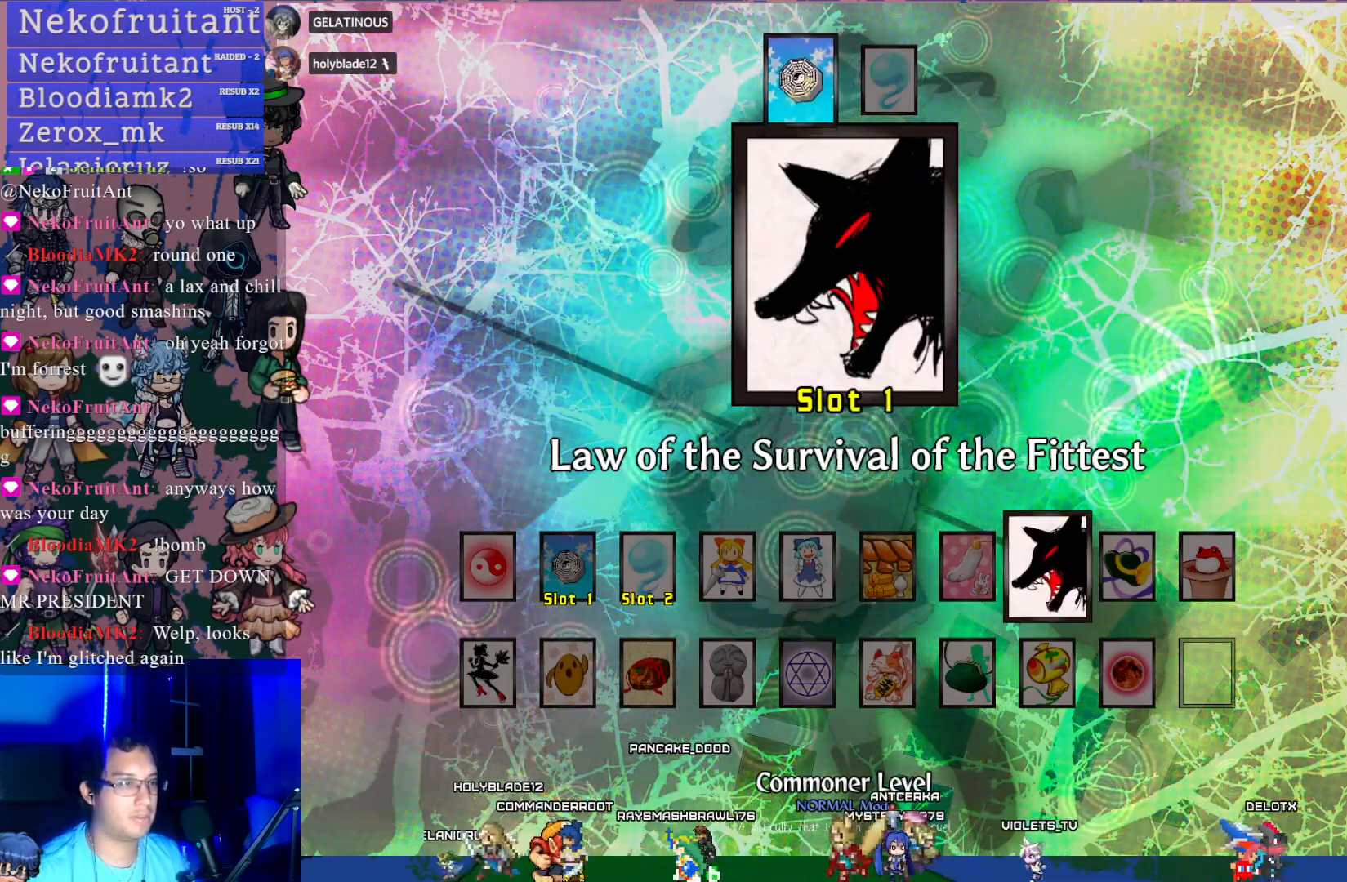
{"buttons": [], "left_stick": "center", "events": [[117, "DPAD_DOWN", "down"], [250, "DPAD_DOWN", "up"]]}
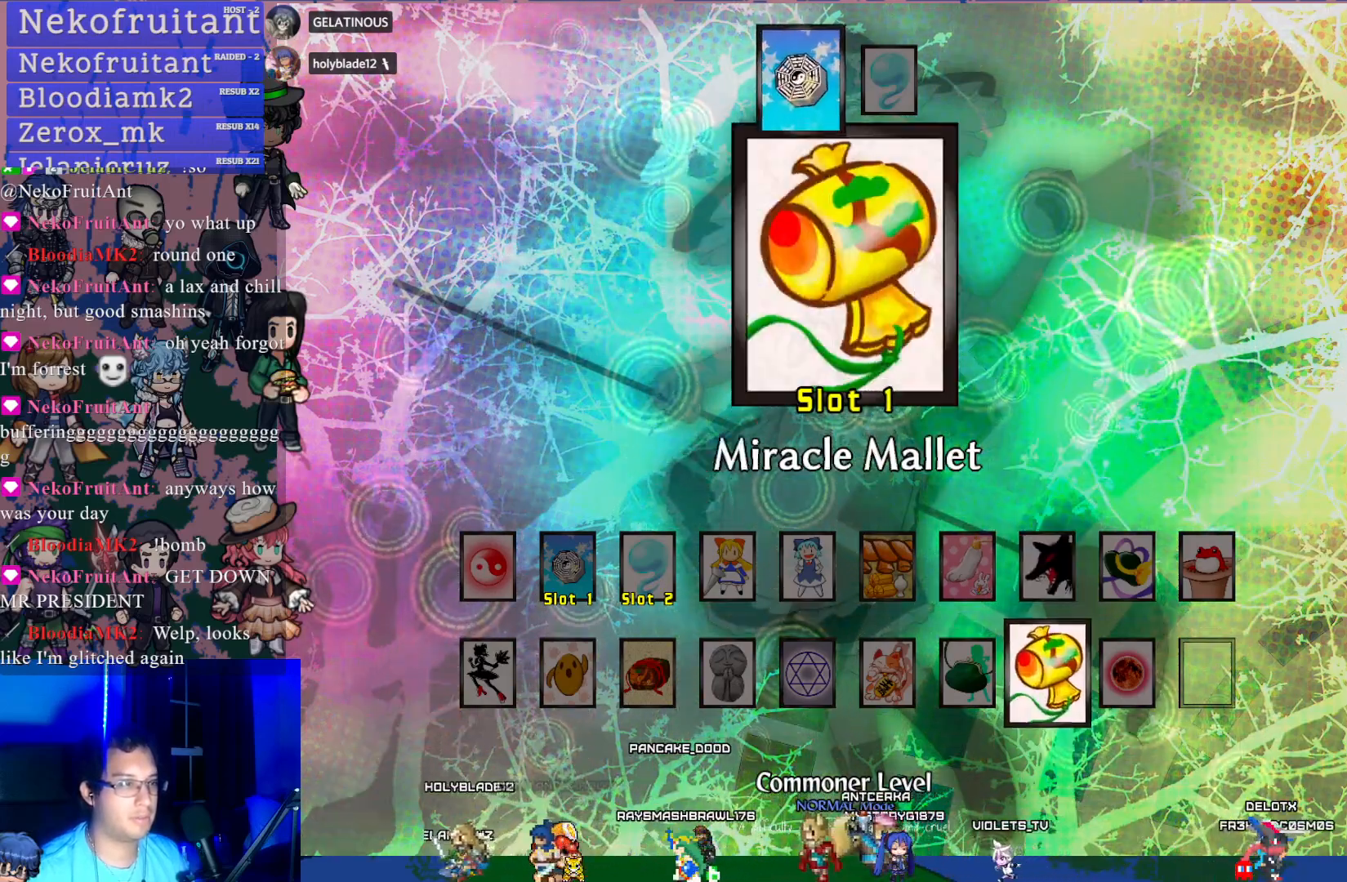
{"buttons": [], "left_stick": "center", "events": [[83, "SQUARE", "down"], [333, "SQUARE", "up"], [383, "DPAD_DOWN", "down"], [500, "DPAD_DOWN", "up"]]}
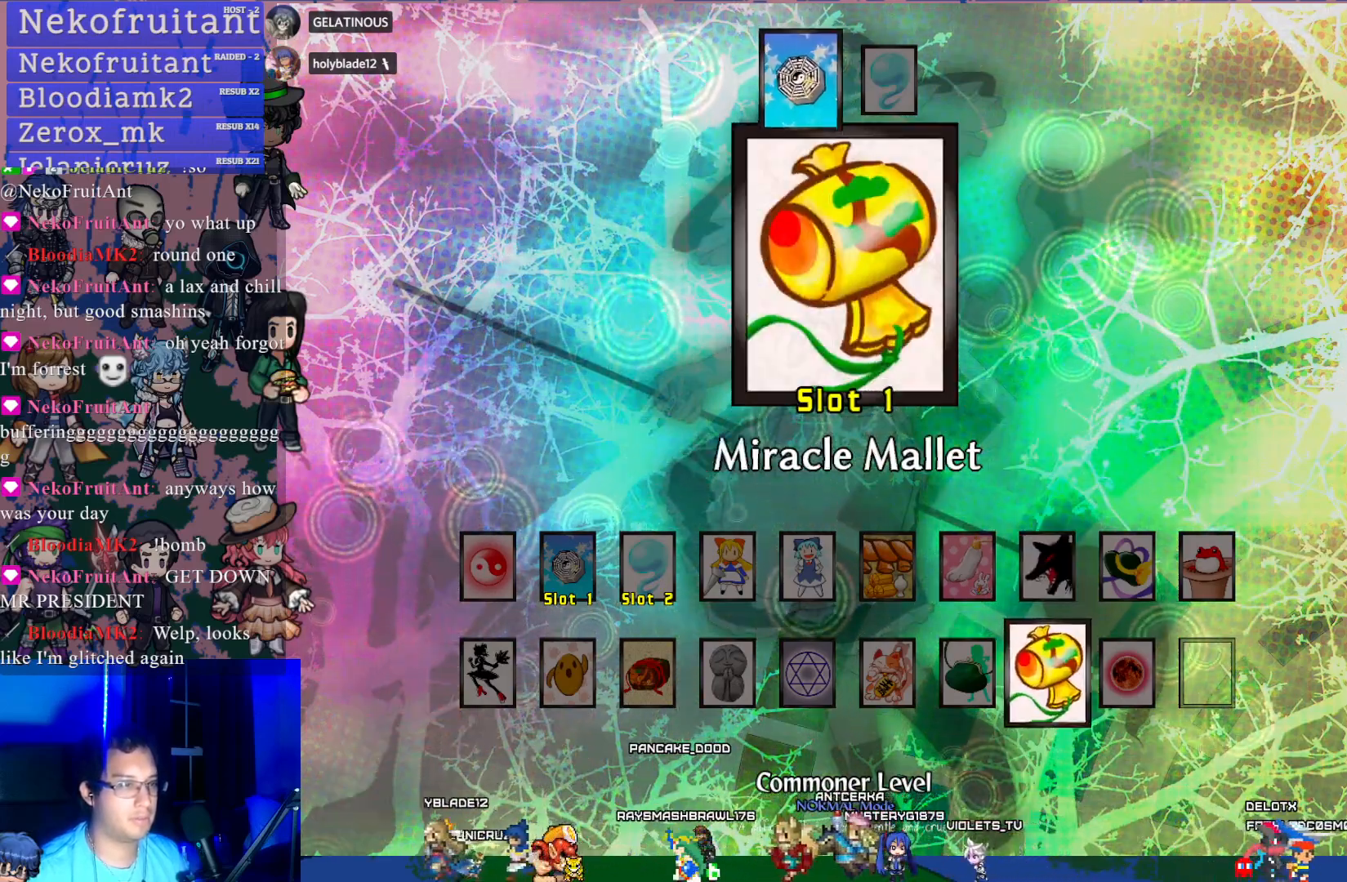
{"buttons": [], "left_stick": "center", "events": [[283, "DPAD_RIGHT", "down"], [367, "DPAD_RIGHT", "up"]]}
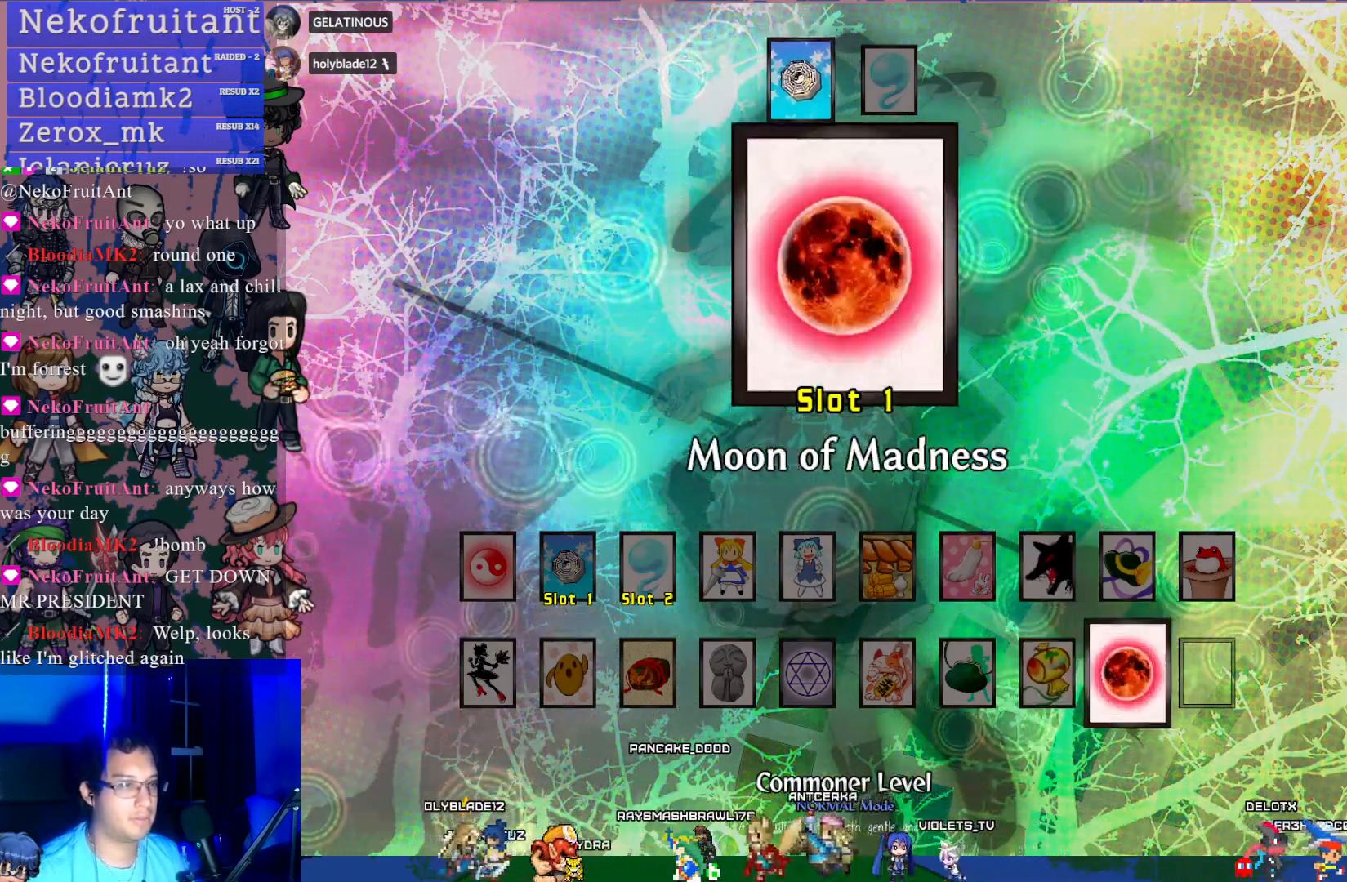
{"buttons": [], "left_stick": "center", "events": []}
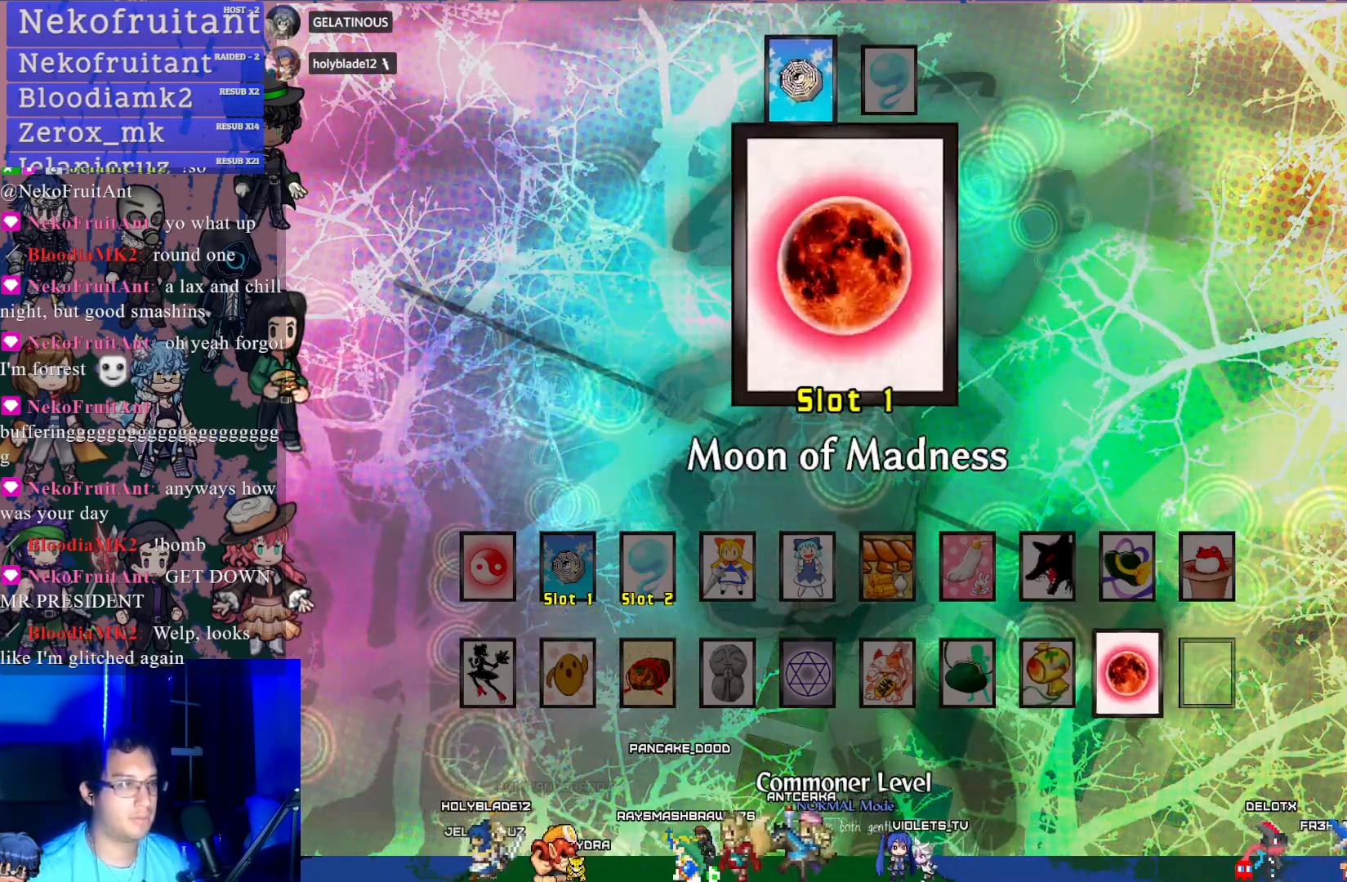
{"buttons": [], "left_stick": "center", "events": []}
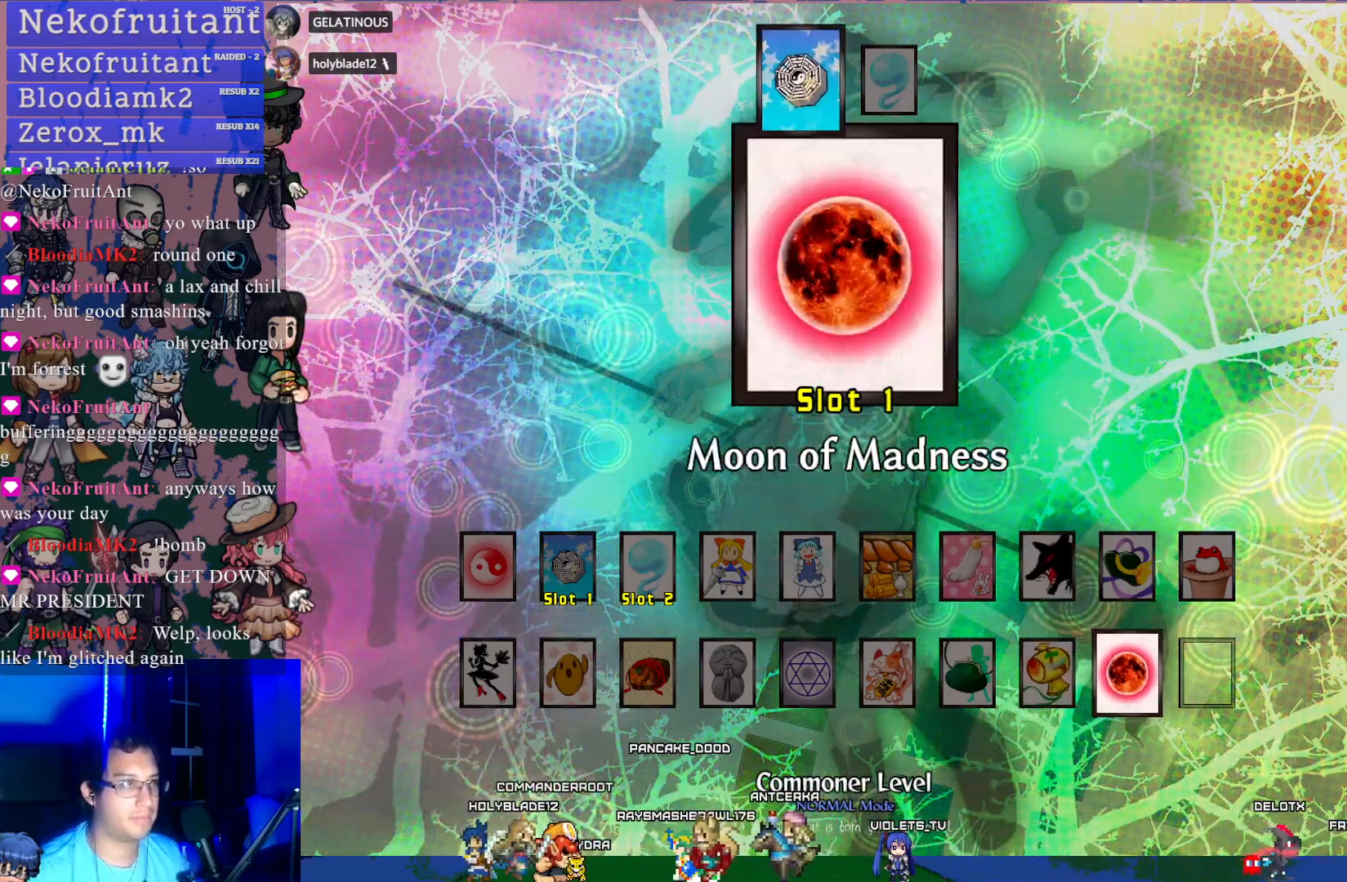
{"buttons": [], "left_stick": "center", "events": [[367, "CROSS", "down"], [467, "CROSS", "up"]]}
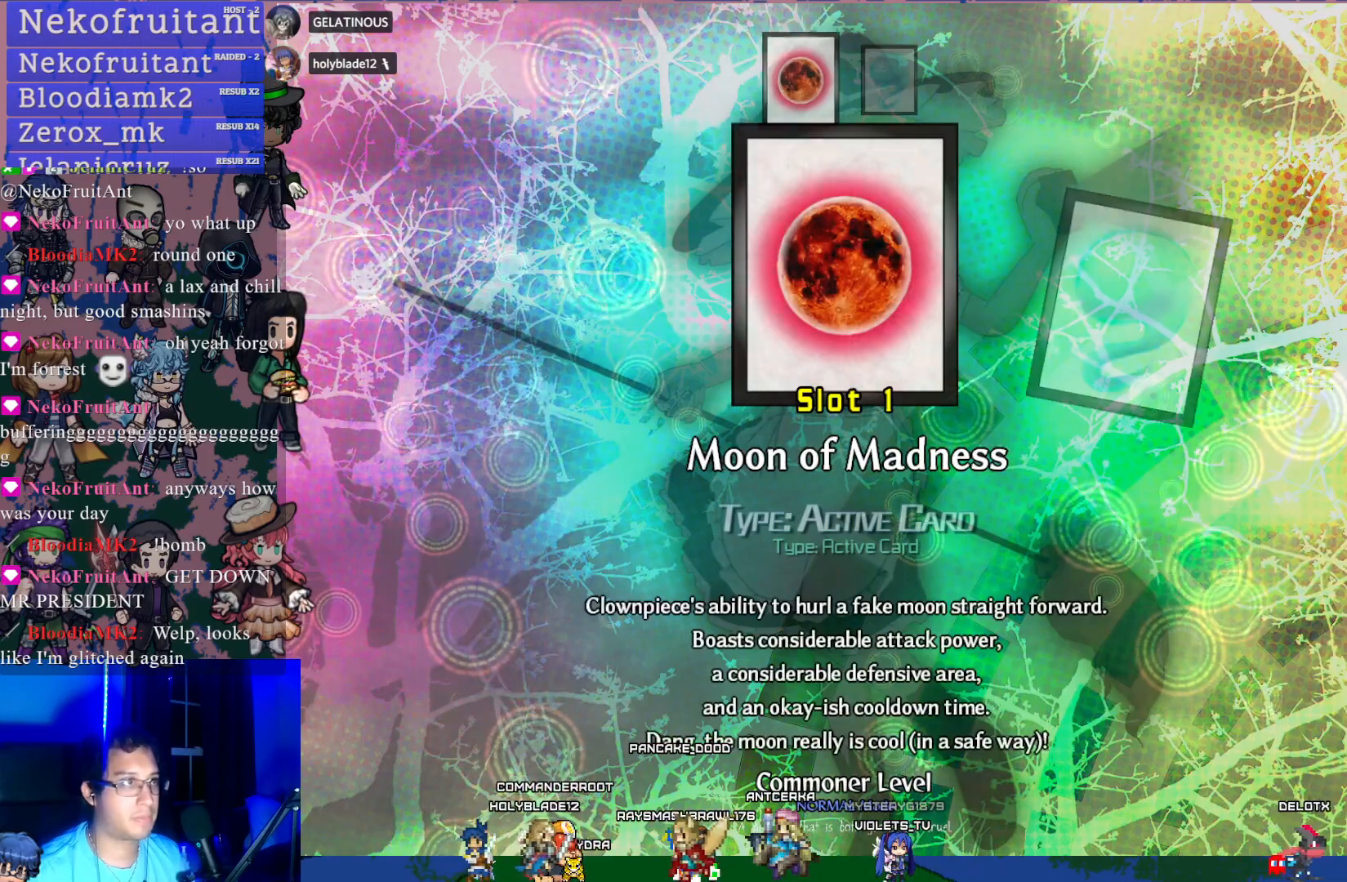
{"buttons": [], "left_stick": "center", "events": []}
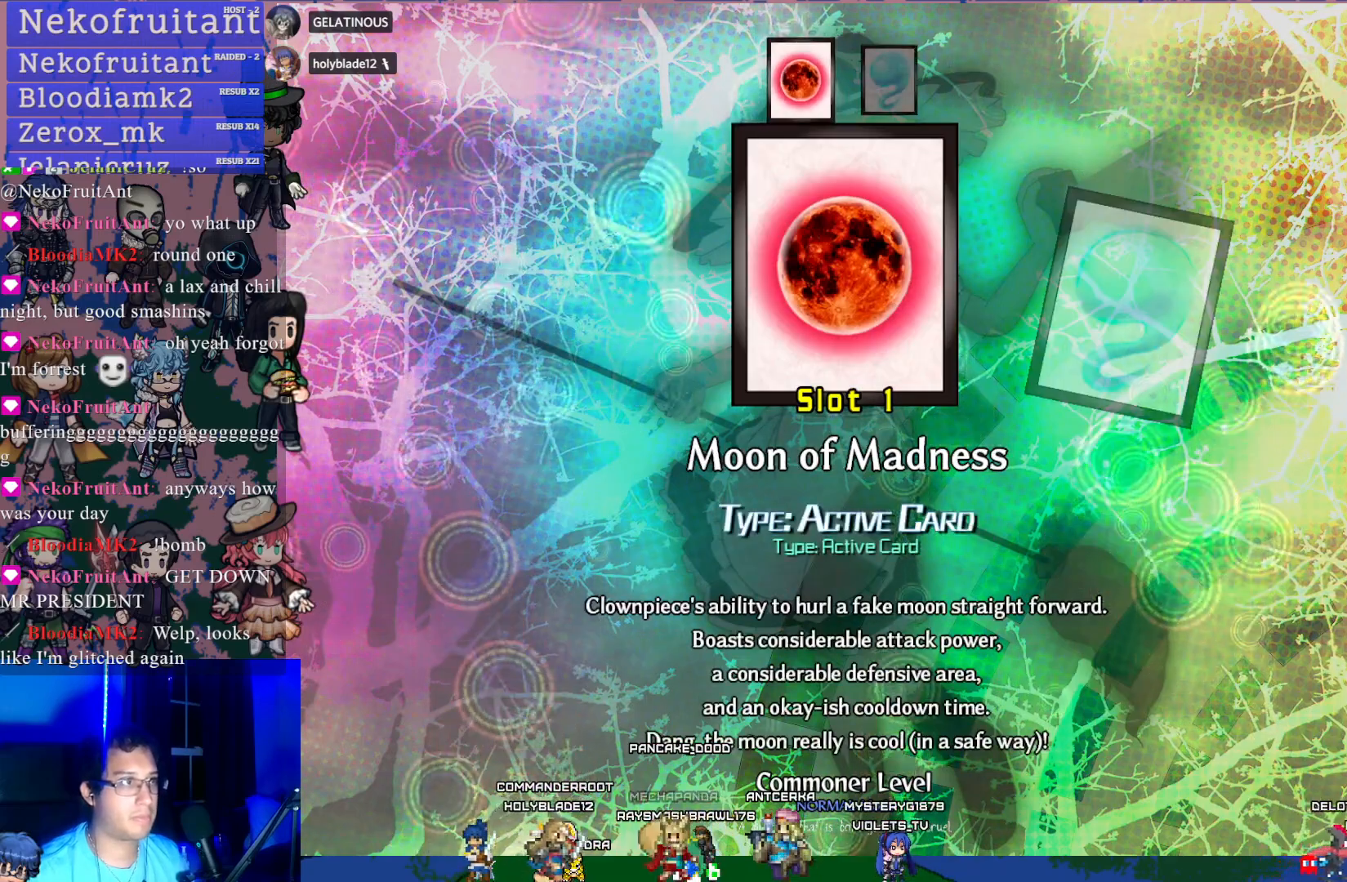
{"buttons": [], "left_stick": "center", "events": [[400, "R1", "down"], [483, "R1", "up"]]}
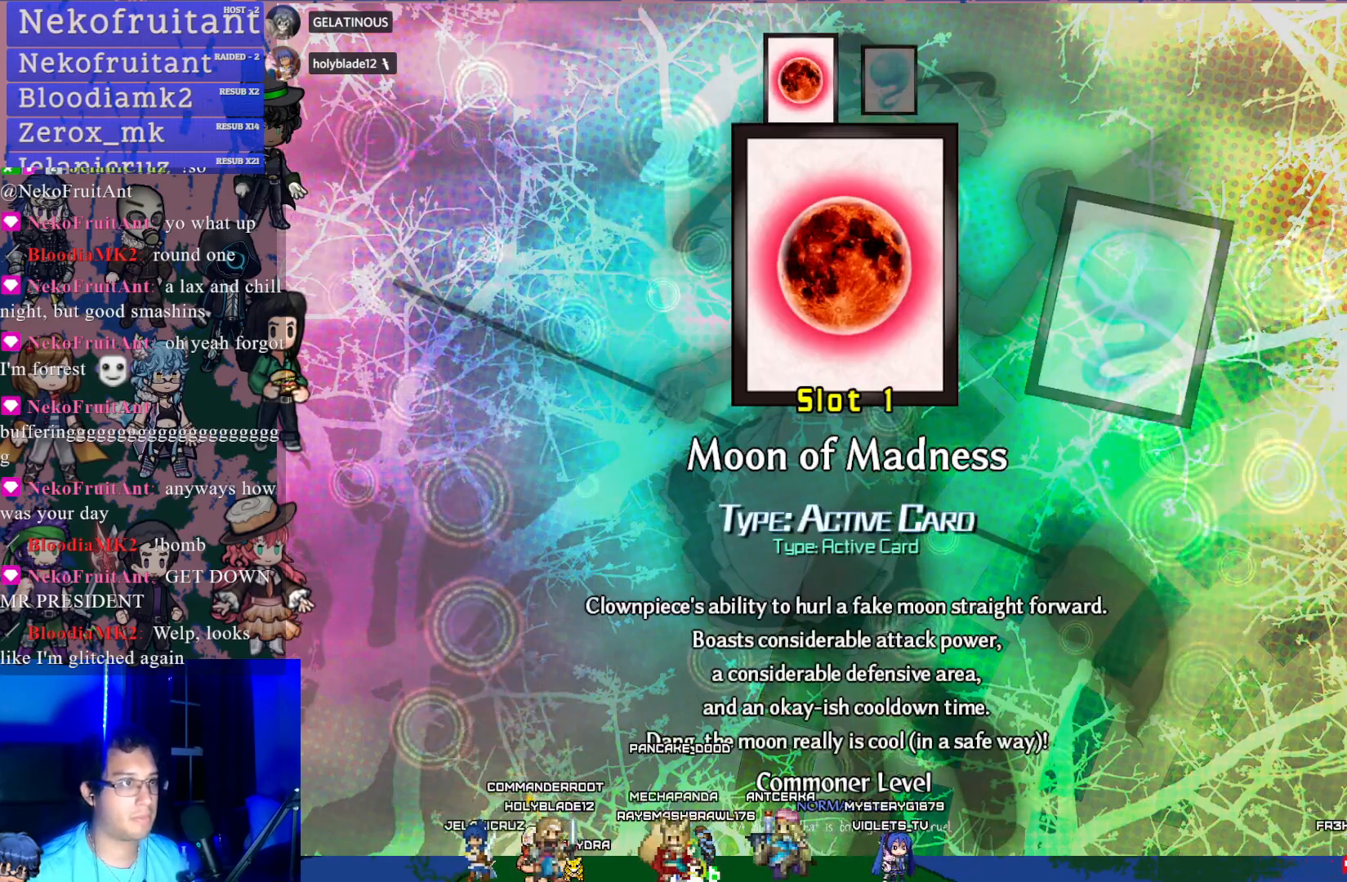
{"buttons": ["R1"], "left_stick": "center", "events": [[483, "R1", "down"]]}
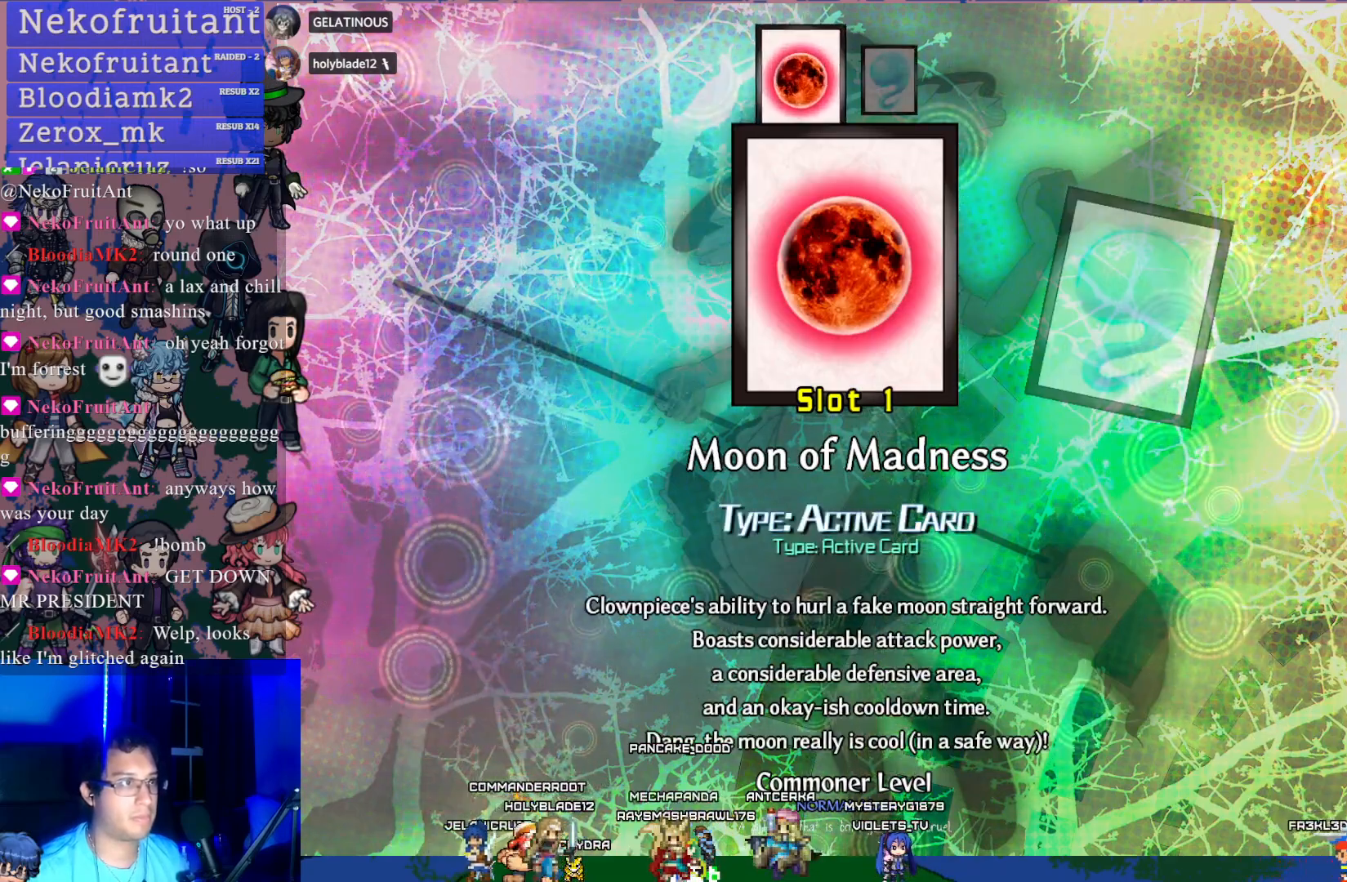
{"buttons": ["L1"], "left_stick": "center", "events": [[100, "R1", "up"], [233, "SQUARE", "down"], [383, "SQUARE", "up"], [450, "L1", "down"]]}
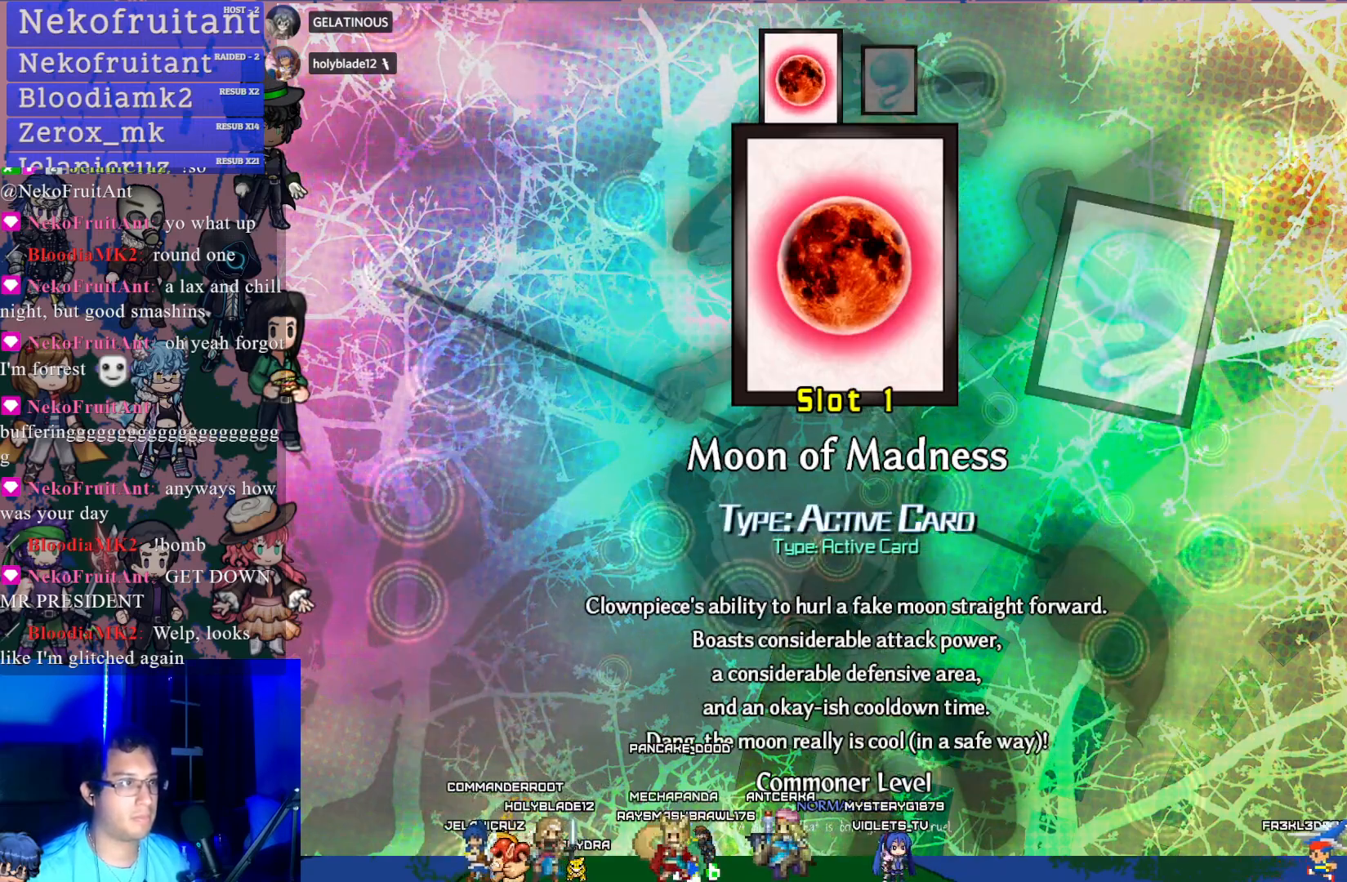
{"buttons": [], "left_stick": "center", "events": [[67, "L1", "up"]]}
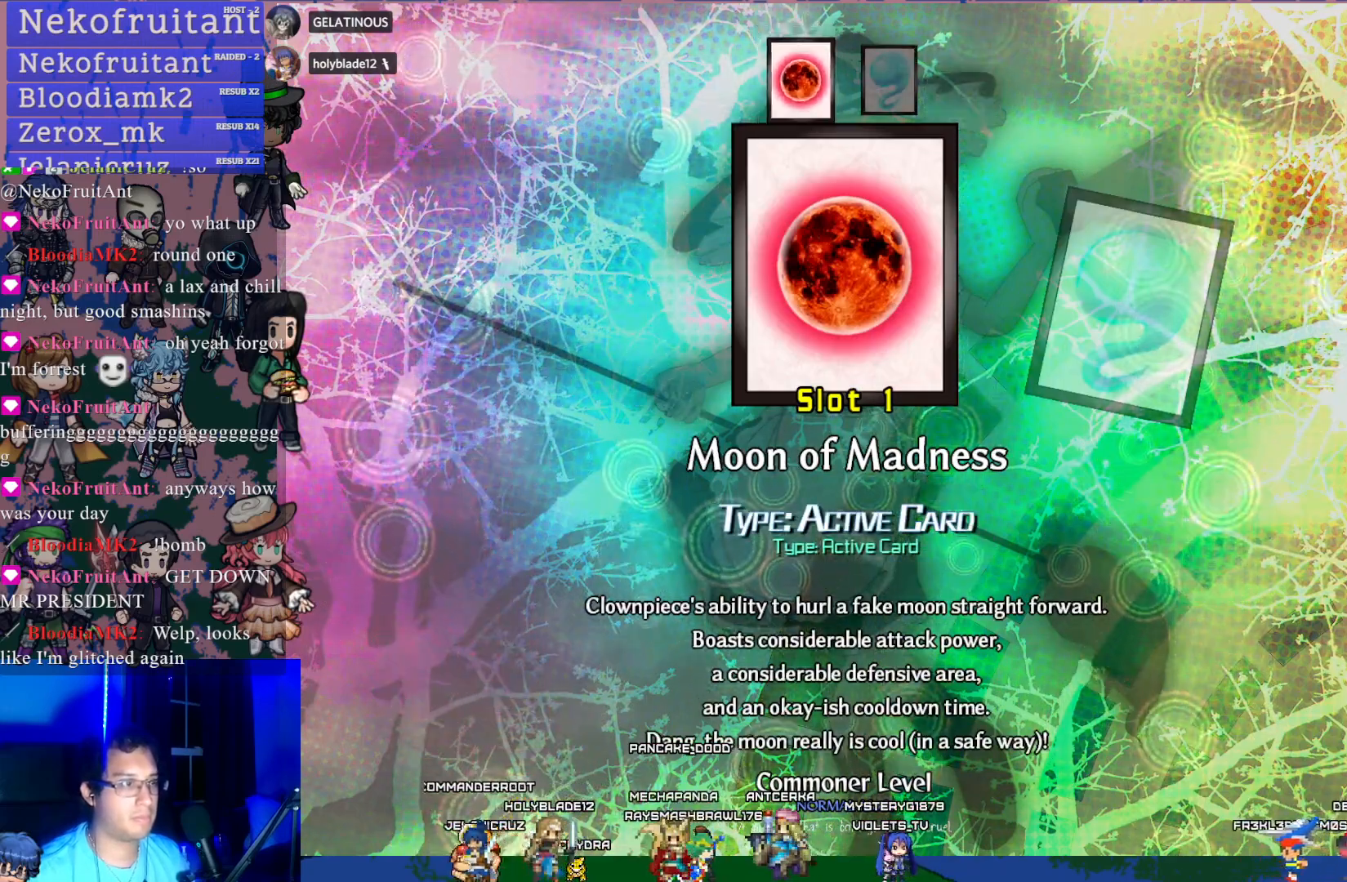
{"buttons": [], "left_stick": "center", "events": [[183, "CIRCLE", "down"], [283, "CIRCLE", "up"]]}
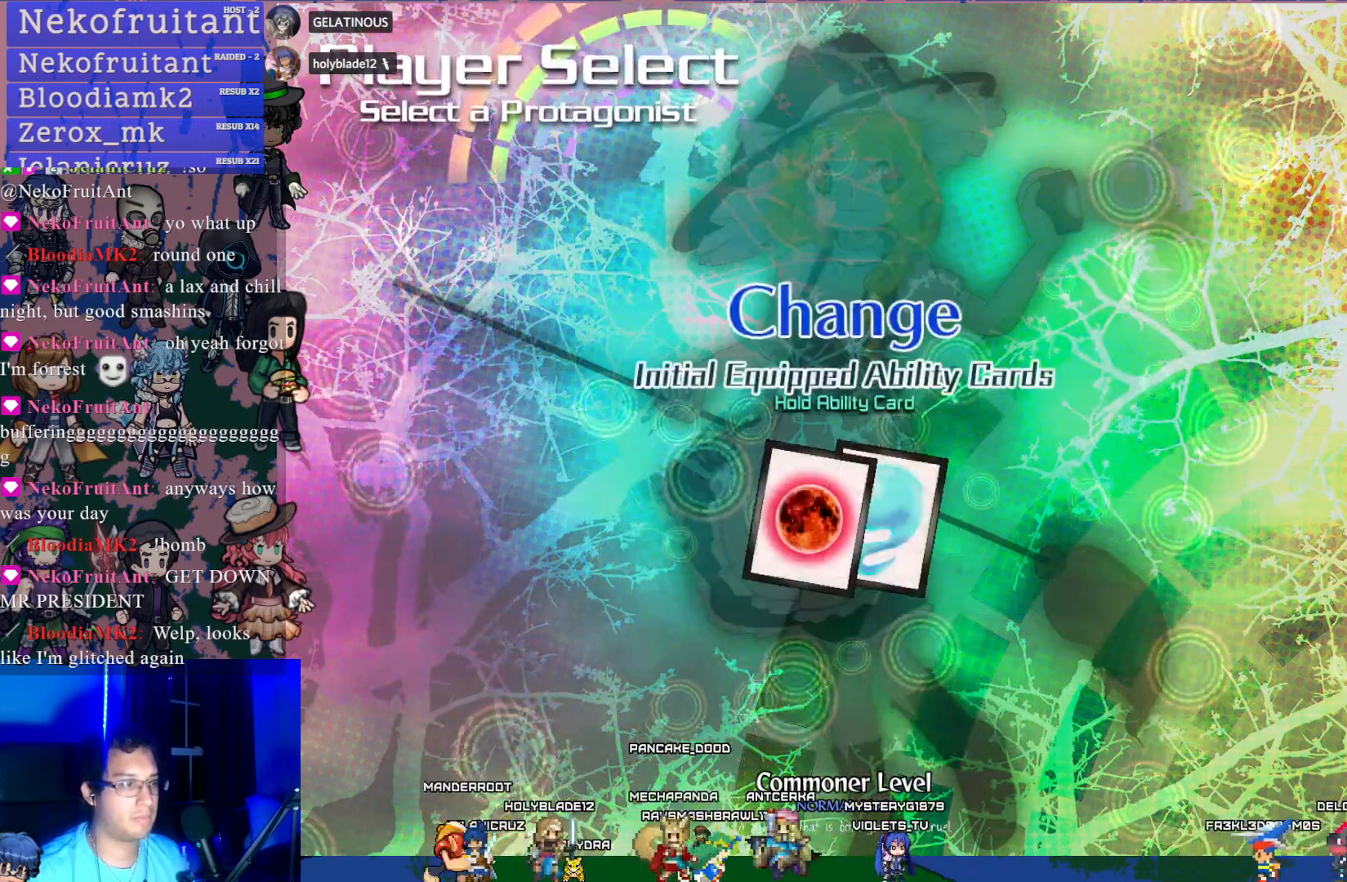
{"buttons": [], "left_stick": "center", "events": [[350, "CIRCLE", "down"], [450, "CIRCLE", "up"]]}